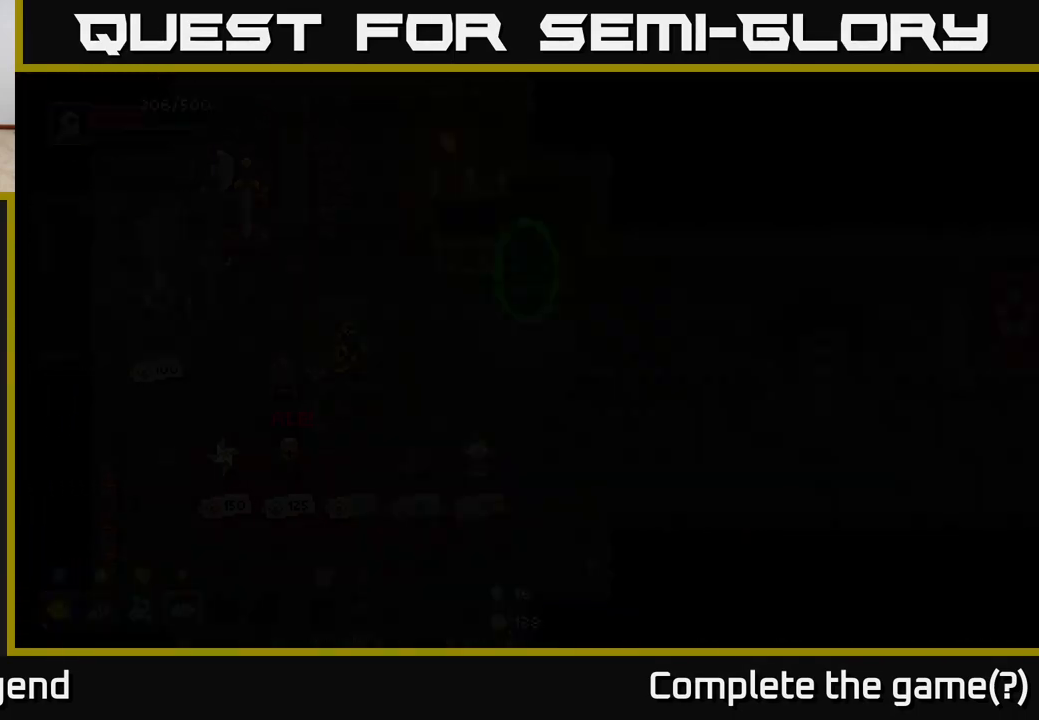
Gameplay with a controller (Xbox layout); each line is a JSON object with the inputs held at the frame after it. "events" lists button and stick changes between this image and that frame as [ms after this image, input, new state], when the widget could be followed in between.
{"buttons": [], "left_stick": "down-left", "right_stick": "center", "events": [[150, "left_stick", "center"], [383, "left_stick", "down-left"]]}
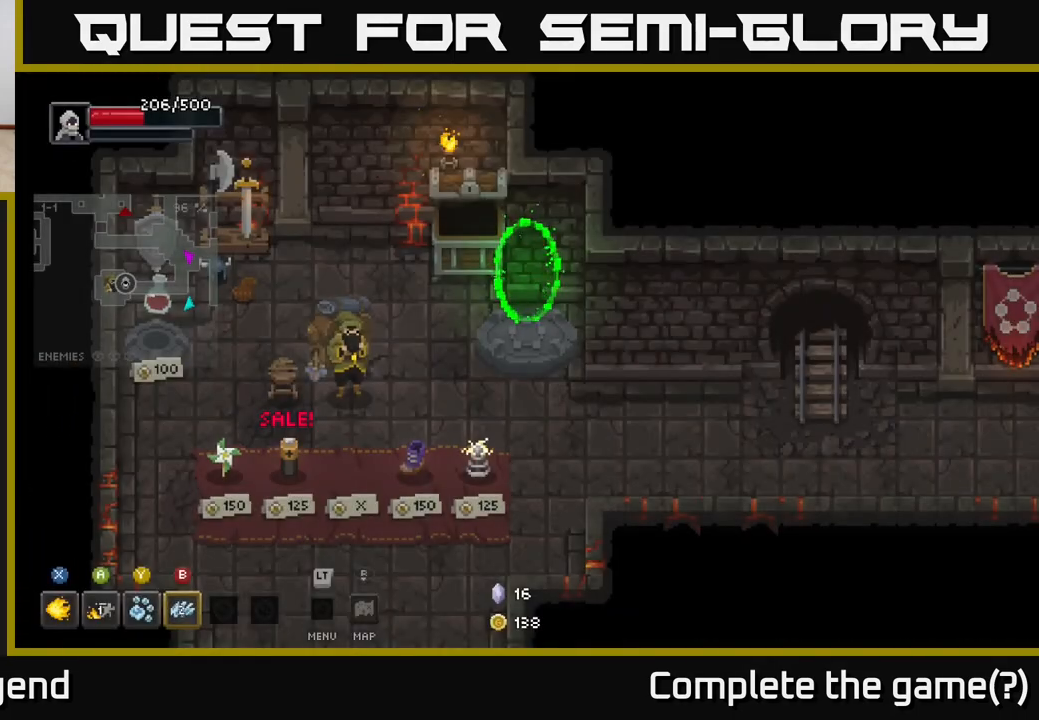
{"buttons": [], "left_stick": "down-left", "right_stick": "center", "events": [[183, "left_stick", "center"], [267, "left_stick", "down-left"]]}
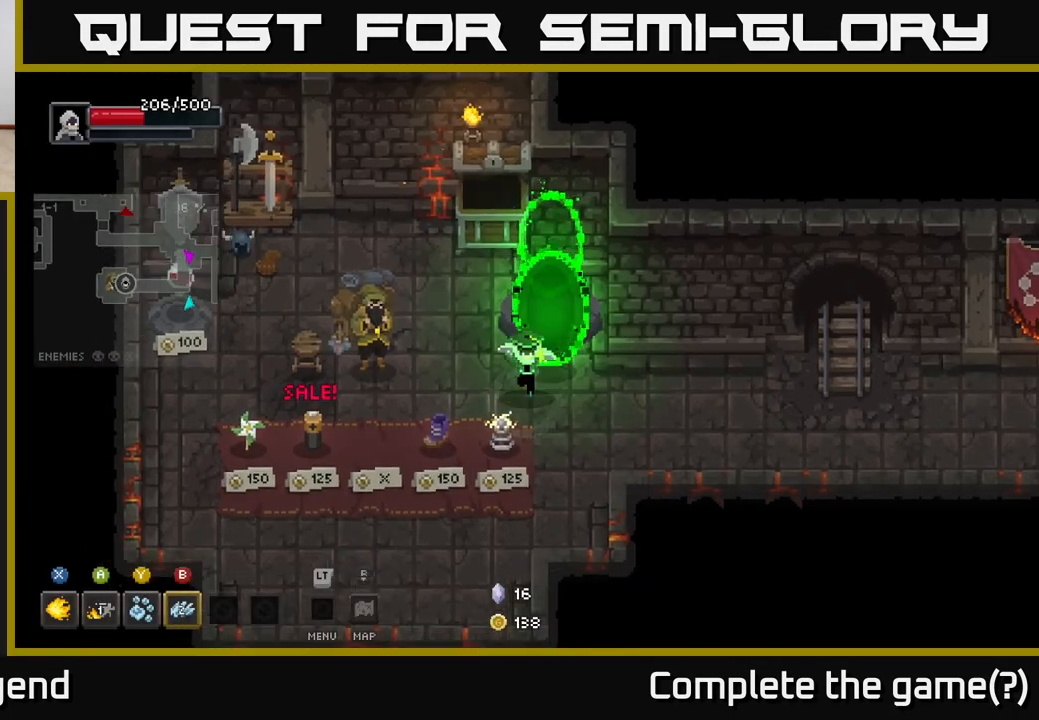
{"buttons": [], "left_stick": "left", "right_stick": "center", "events": [[333, "left_stick", "left"]]}
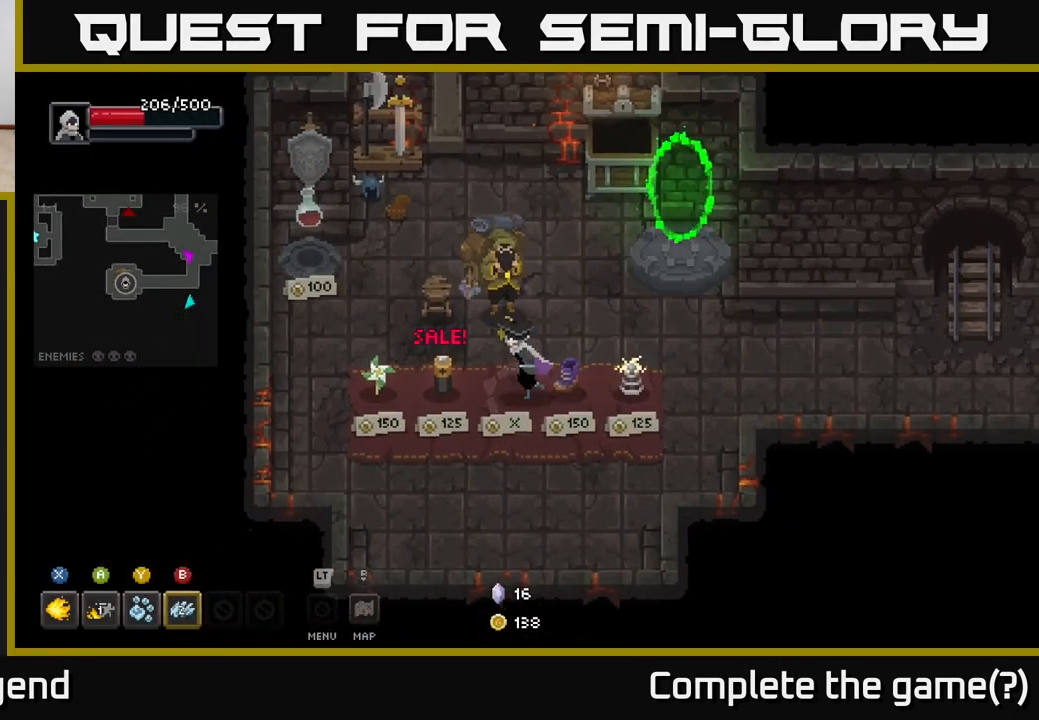
{"buttons": [], "left_stick": "center", "right_stick": "center", "events": [[50, "left_stick", "center"], [300, "left_stick", "down-left"], [500, "left_stick", "center"]]}
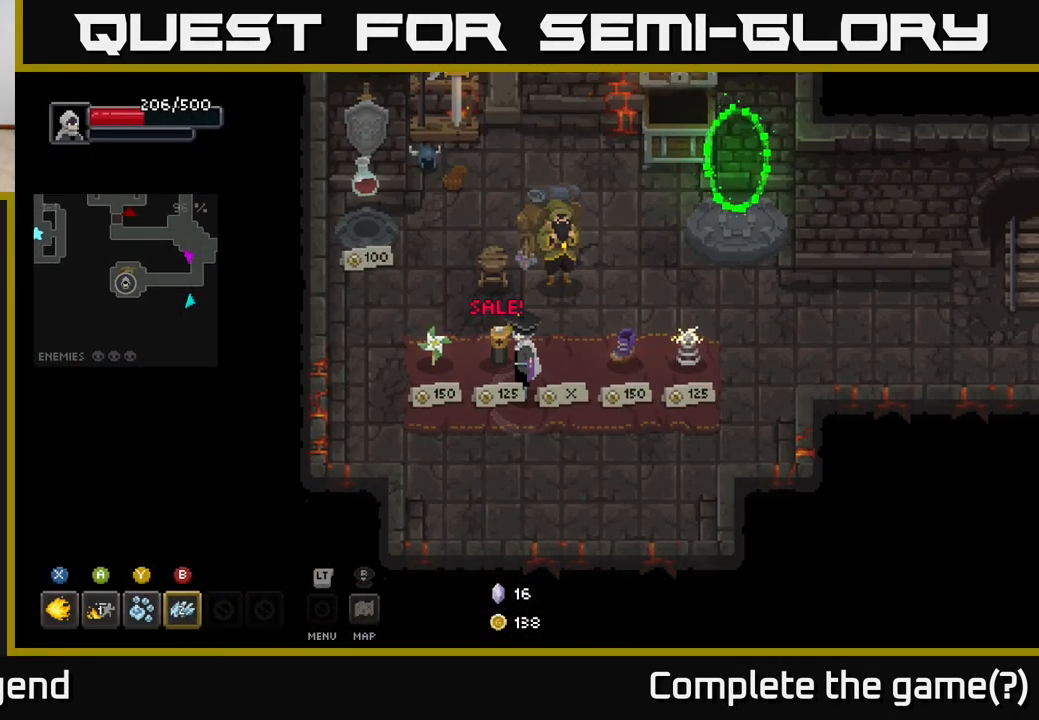
{"buttons": [], "left_stick": "center", "right_stick": "center", "events": []}
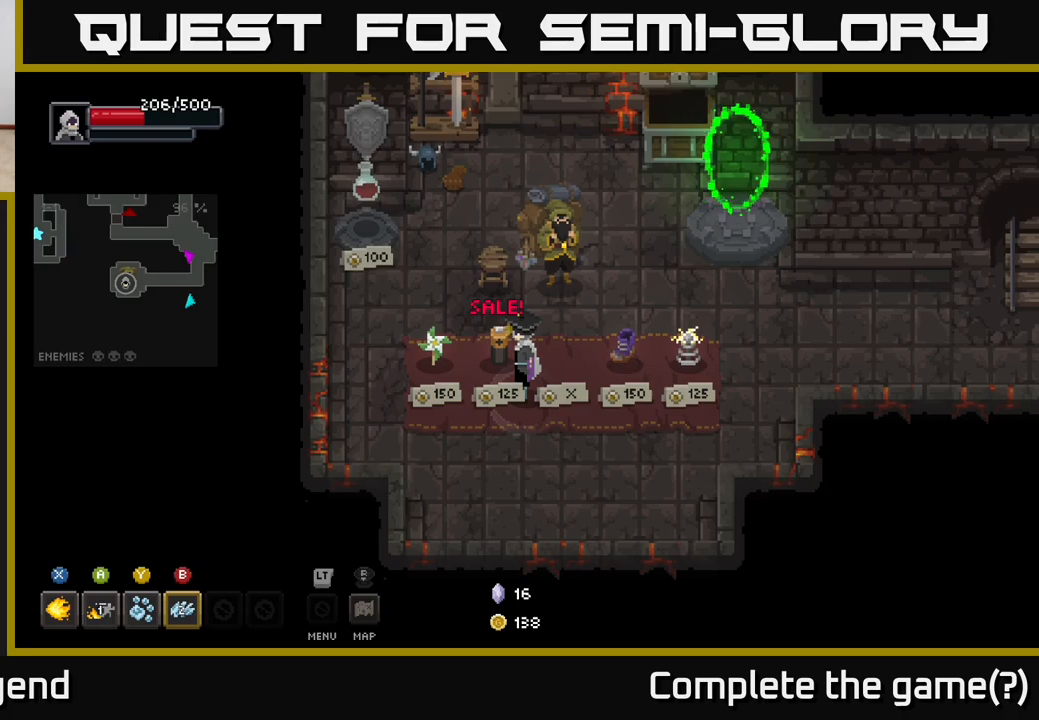
{"buttons": [], "left_stick": "center", "right_stick": "center", "events": []}
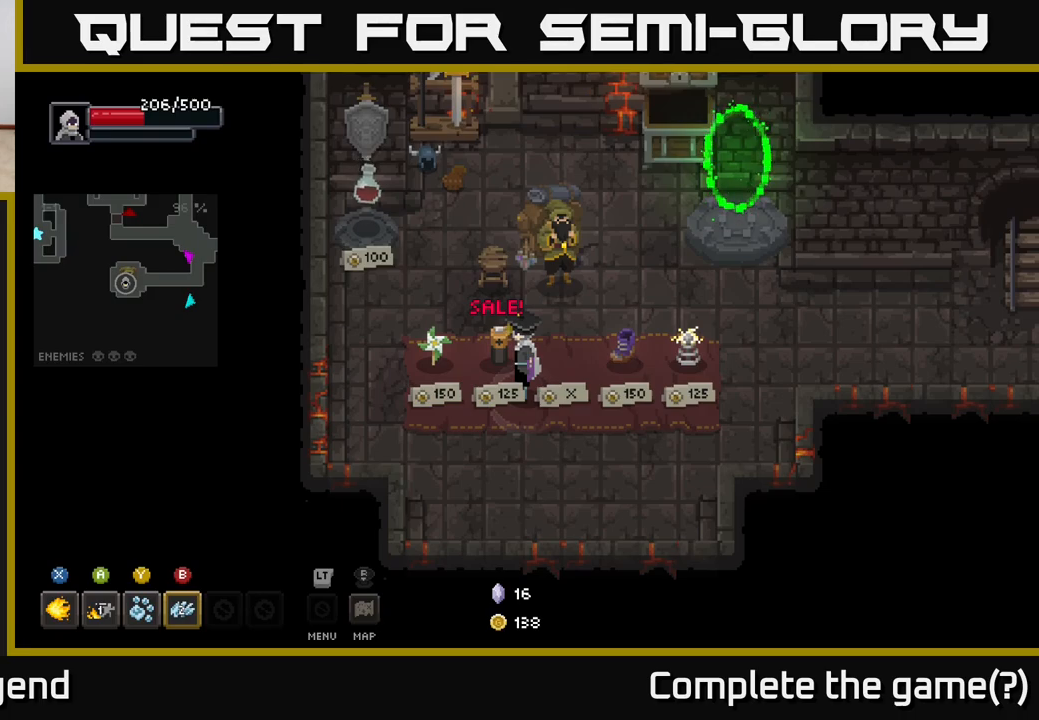
{"buttons": [], "left_stick": "up-right", "right_stick": "center", "events": [[250, "left_stick", "left"], [417, "left_stick", "center"], [467, "left_stick", "up-right"]]}
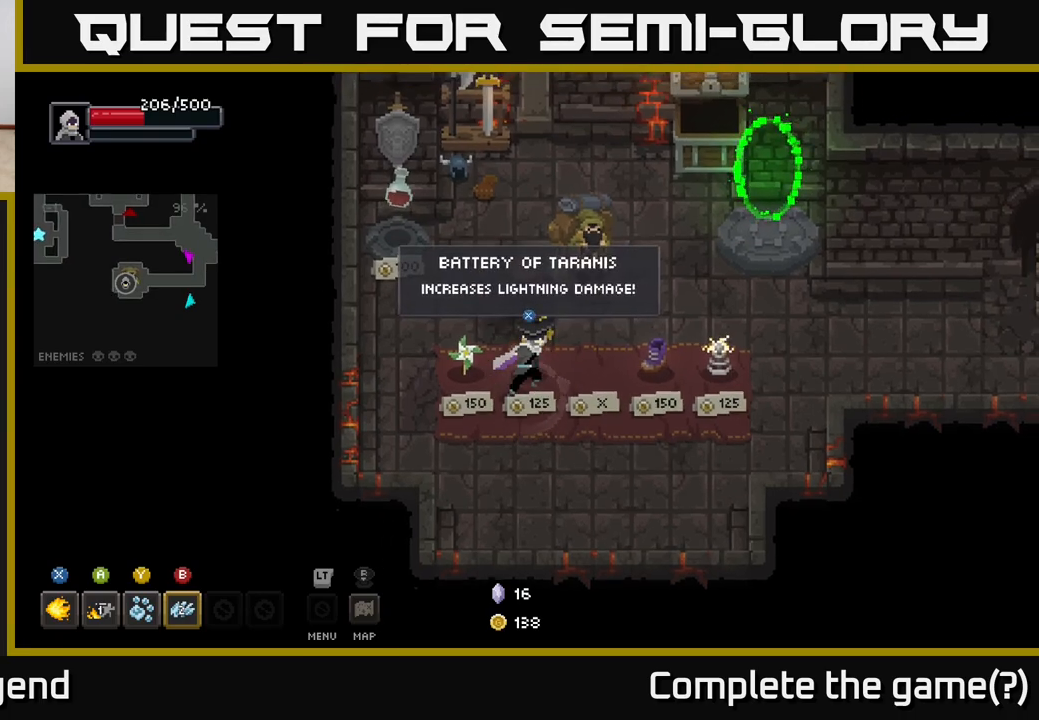
{"buttons": [], "left_stick": "up-right", "right_stick": "center", "events": []}
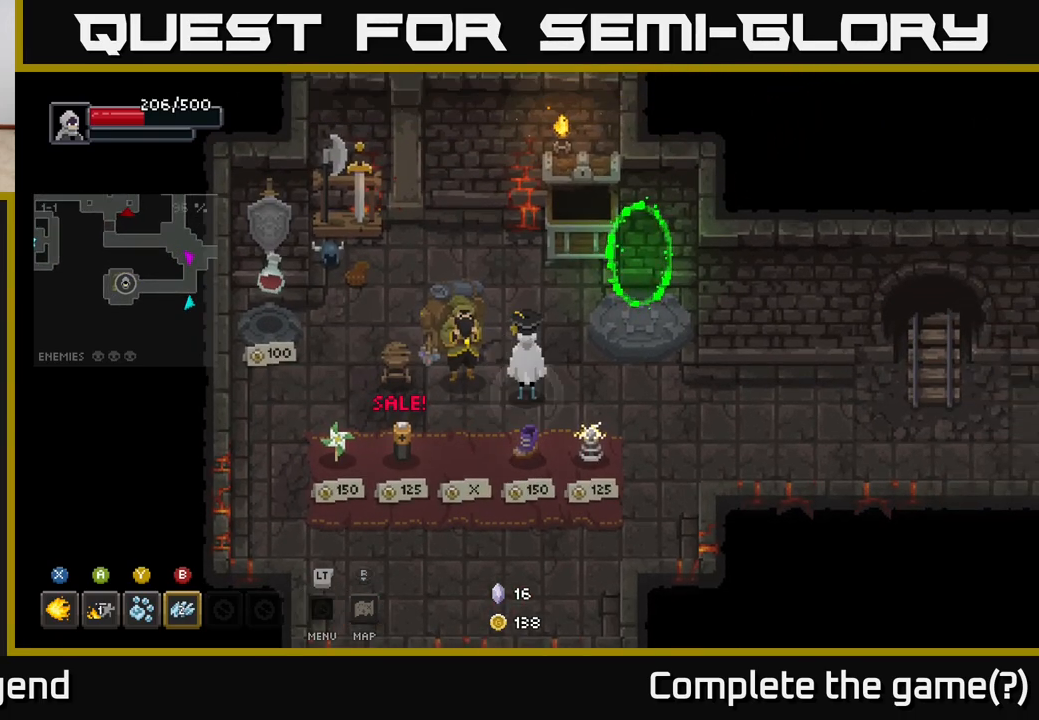
{"buttons": [], "left_stick": "up-right", "right_stick": "center", "events": [[17, "left_stick", "center"], [317, "left_stick", "up-right"]]}
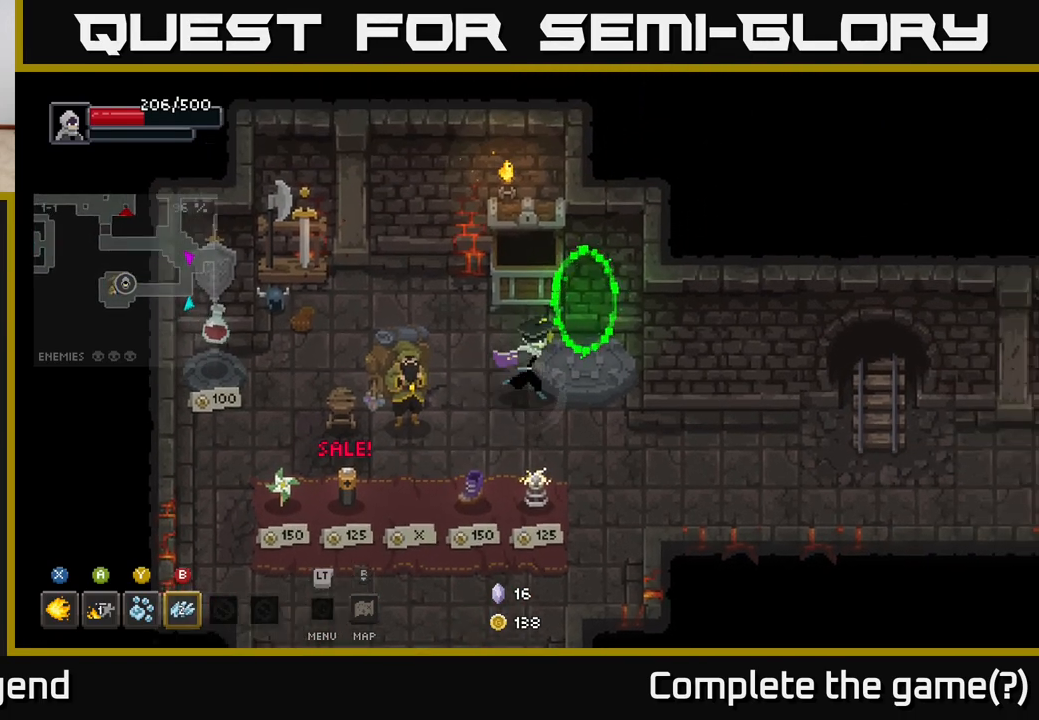
{"buttons": [], "left_stick": "center", "right_stick": "center", "events": [[183, "left_stick", "left"], [400, "left_stick", "center"]]}
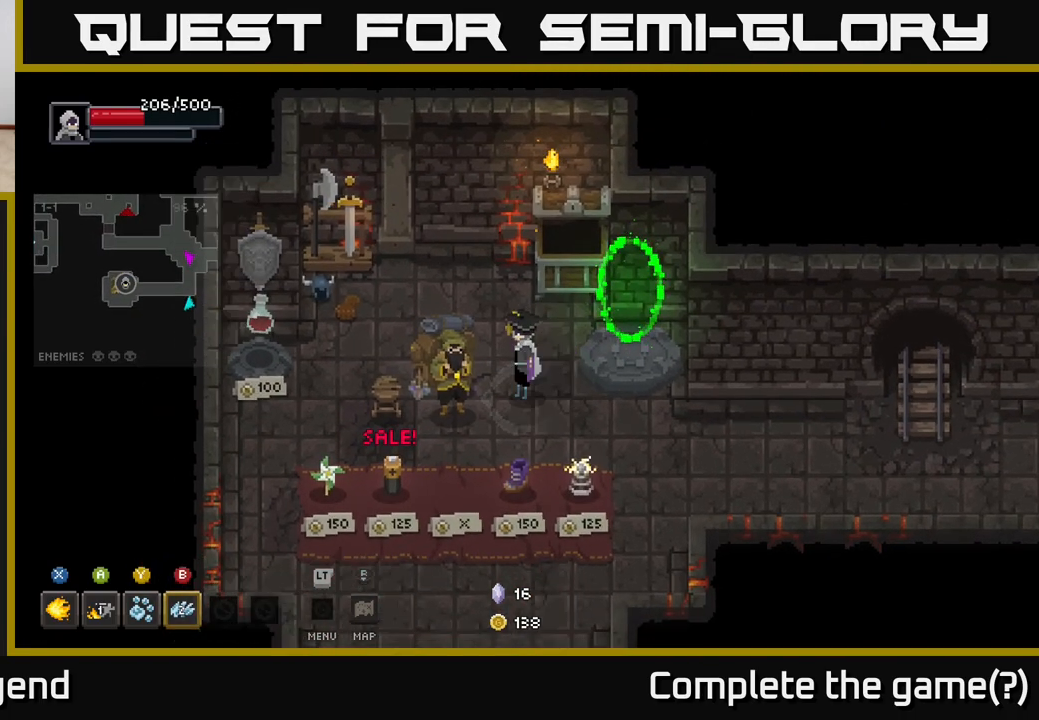
{"buttons": [], "left_stick": "up-right", "right_stick": "center", "events": [[50, "left_stick", "up-right"]]}
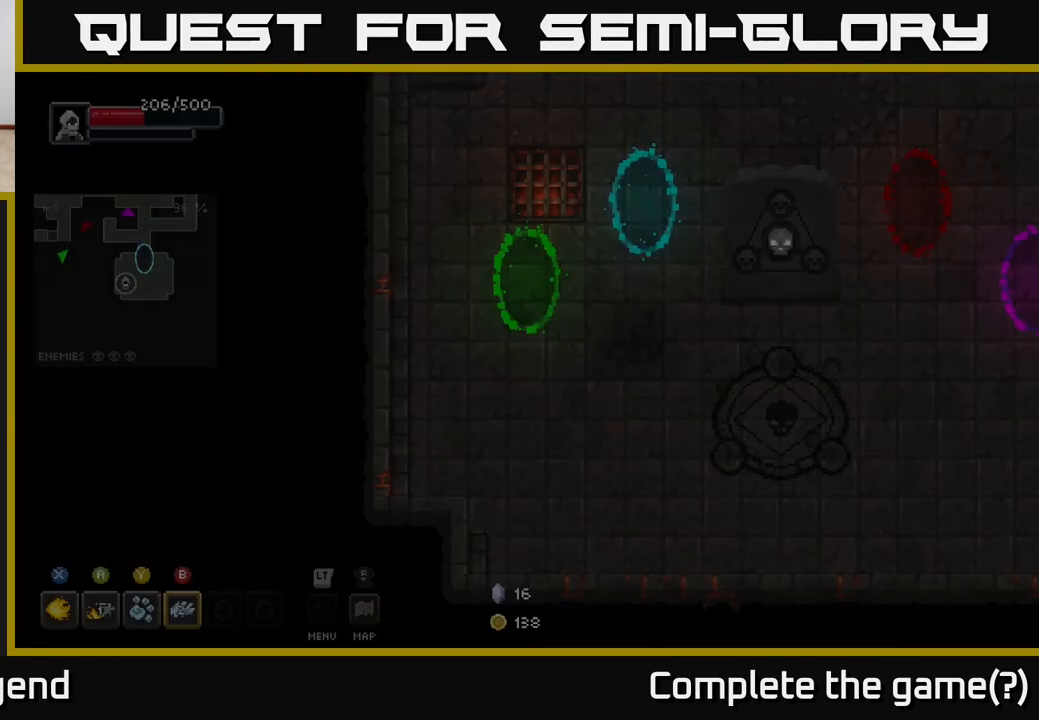
{"buttons": [], "left_stick": "right", "right_stick": "center", "events": [[50, "left_stick", "center"], [217, "left_stick", "right"]]}
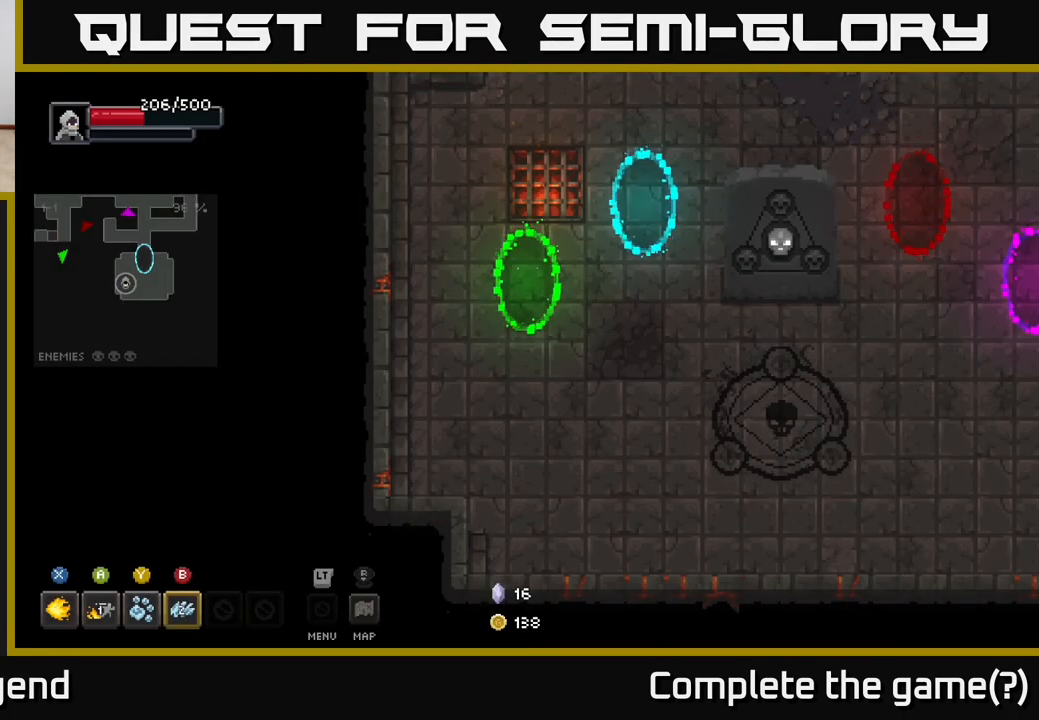
{"buttons": [], "left_stick": "down-right", "right_stick": "center", "events": [[150, "left_stick", "down-right"], [300, "left_stick", "right"], [483, "left_stick", "down-right"]]}
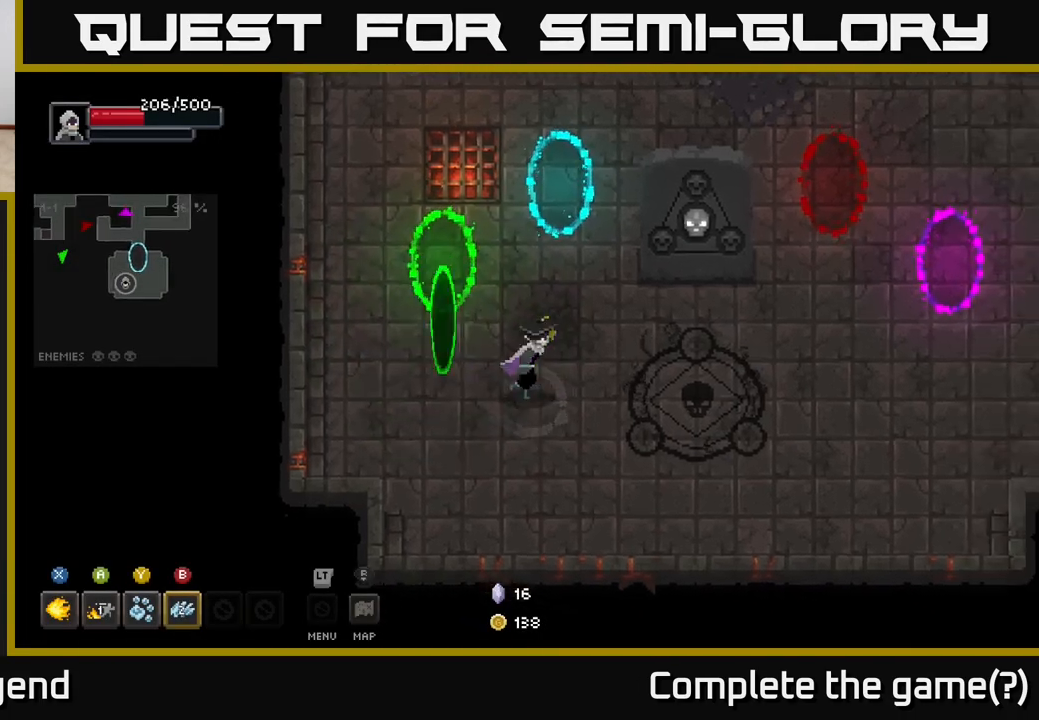
{"buttons": [], "left_stick": "right", "right_stick": "center", "events": [[117, "left_stick", "right"]]}
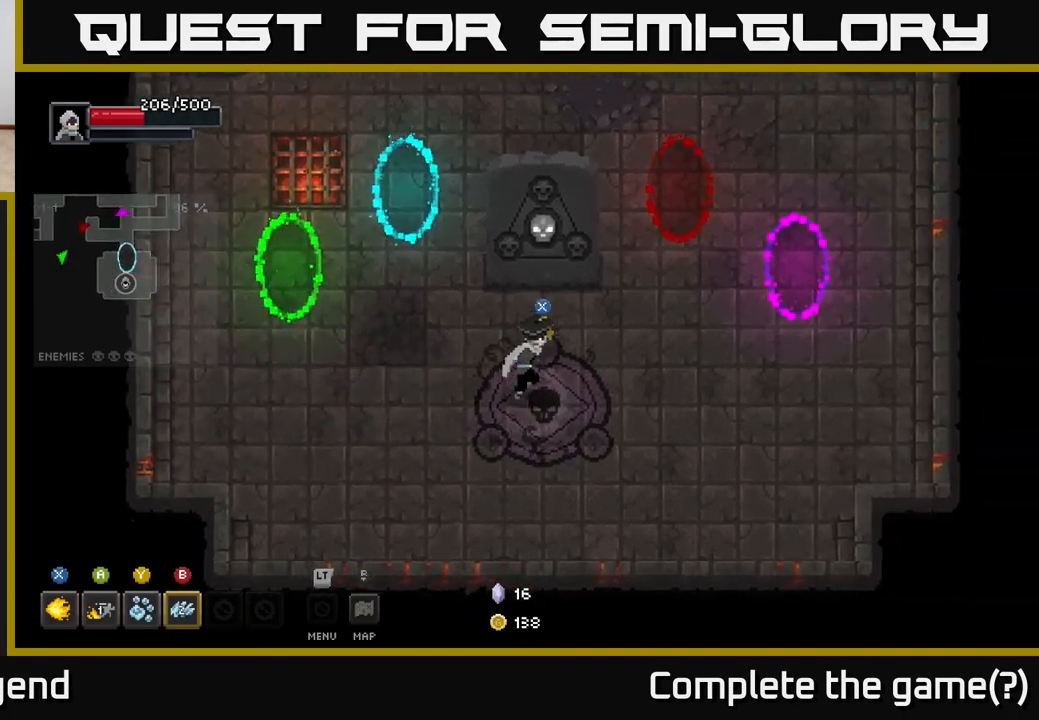
{"buttons": [], "left_stick": "right", "right_stick": "center", "events": [[83, "X", "down"], [100, "left_stick", "center"], [150, "X", "up"], [417, "left_stick", "right"]]}
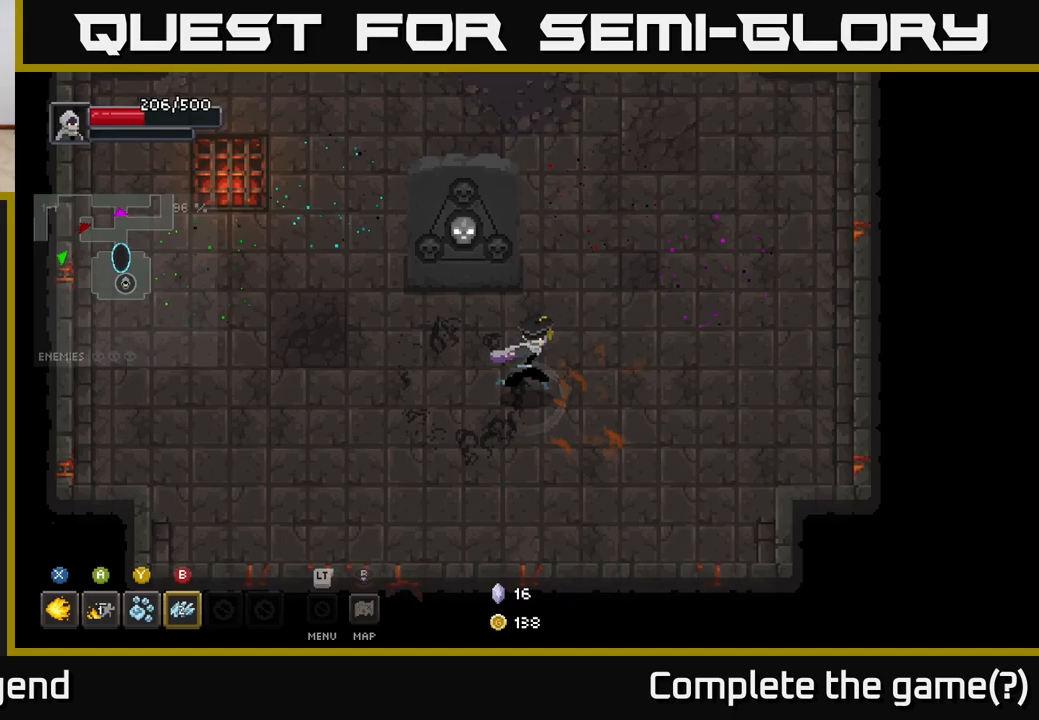
{"buttons": [], "left_stick": "right", "right_stick": "center", "events": []}
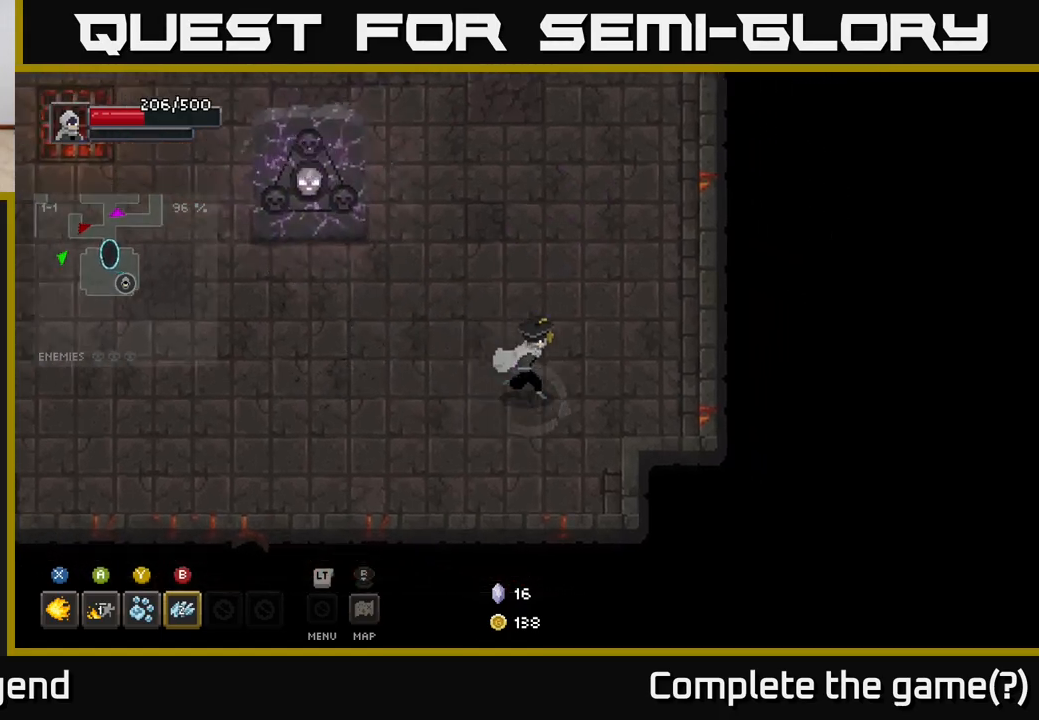
{"buttons": [], "left_stick": "down-left", "right_stick": "center", "events": [[467, "left_stick", "down-left"]]}
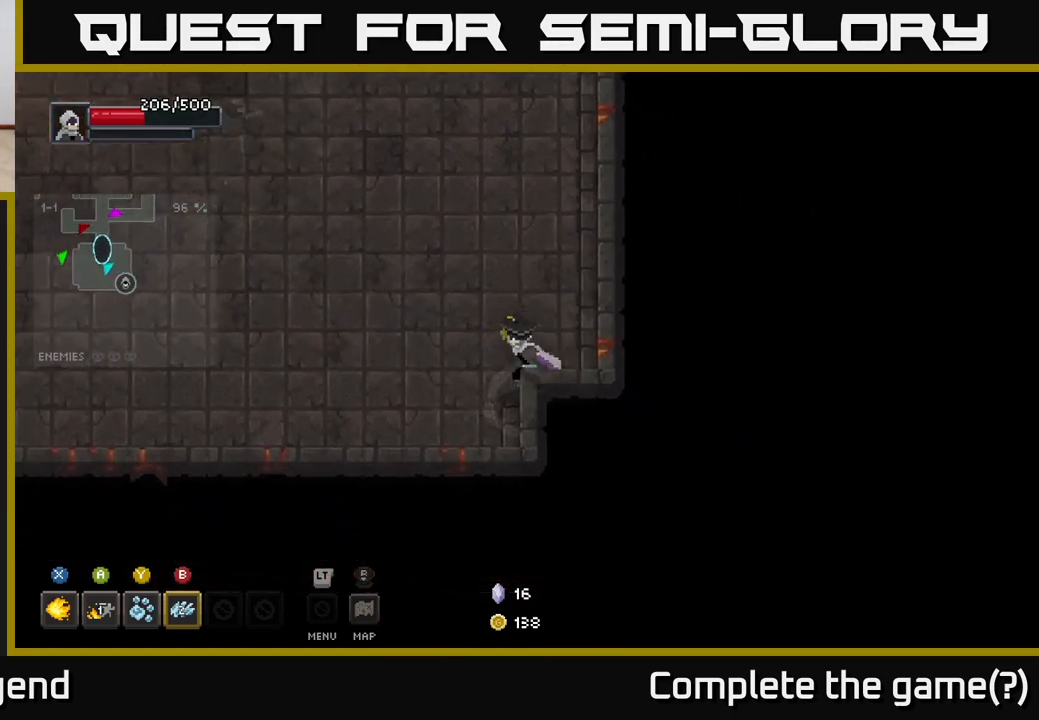
{"buttons": [], "left_stick": "up-left", "right_stick": "center", "events": [[17, "left_stick", "left"], [217, "left_stick", "up-left"]]}
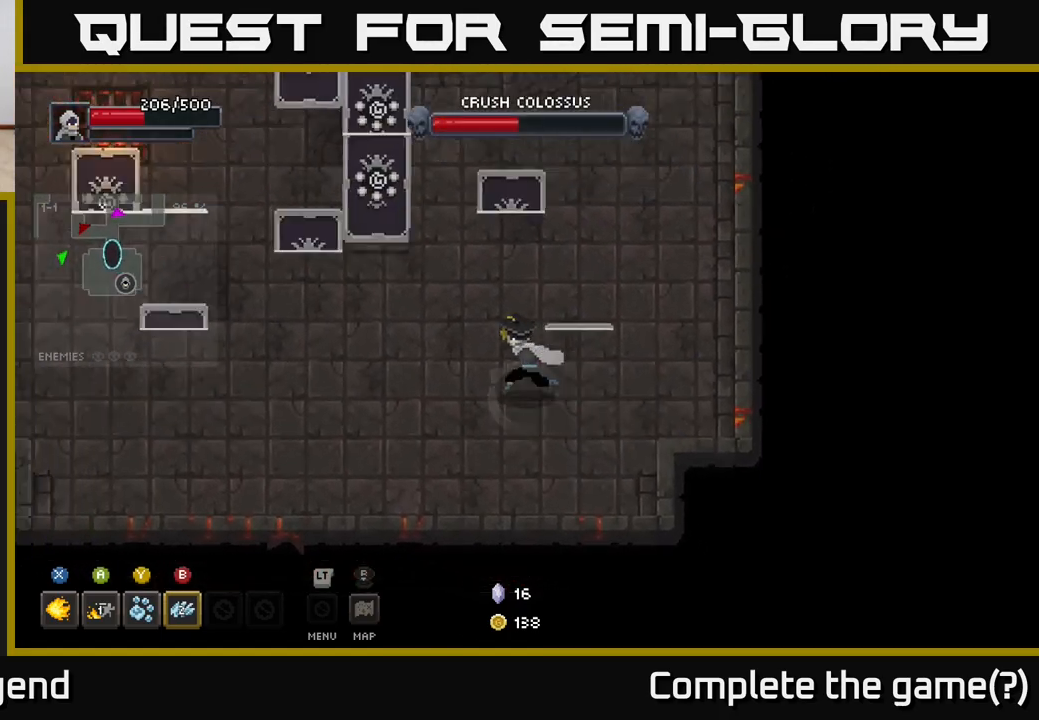
{"buttons": [], "left_stick": "down-left", "right_stick": "center", "events": [[67, "left_stick", "left"], [483, "left_stick", "down-left"]]}
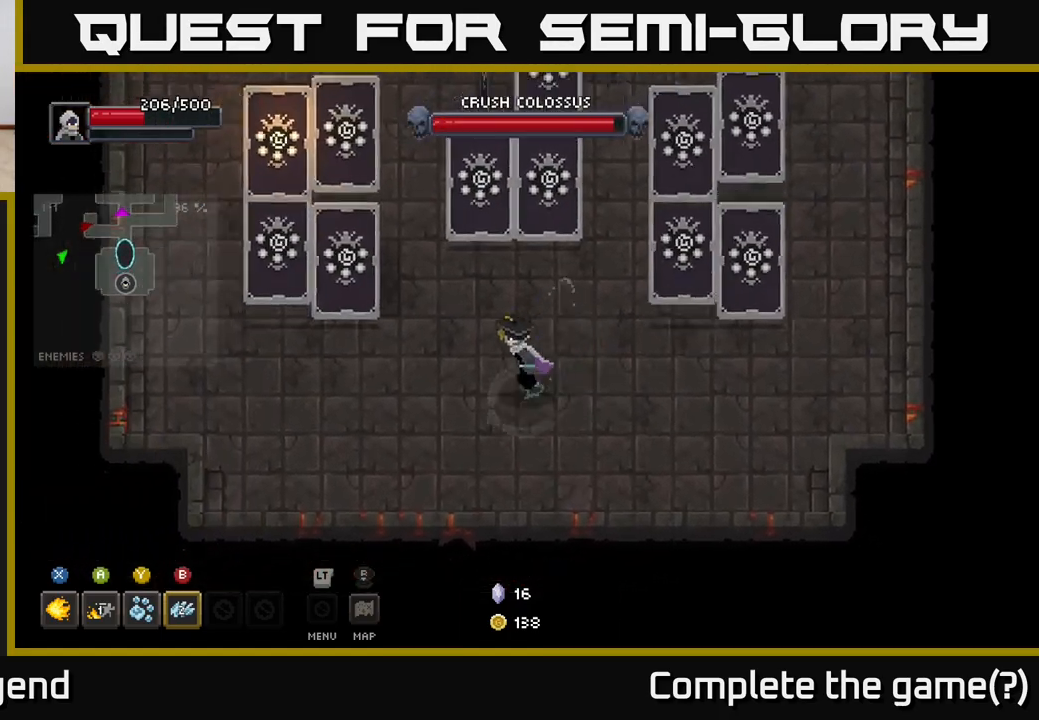
{"buttons": [], "left_stick": "up-left", "right_stick": "center", "events": [[183, "left_stick", "left"], [450, "left_stick", "up-left"]]}
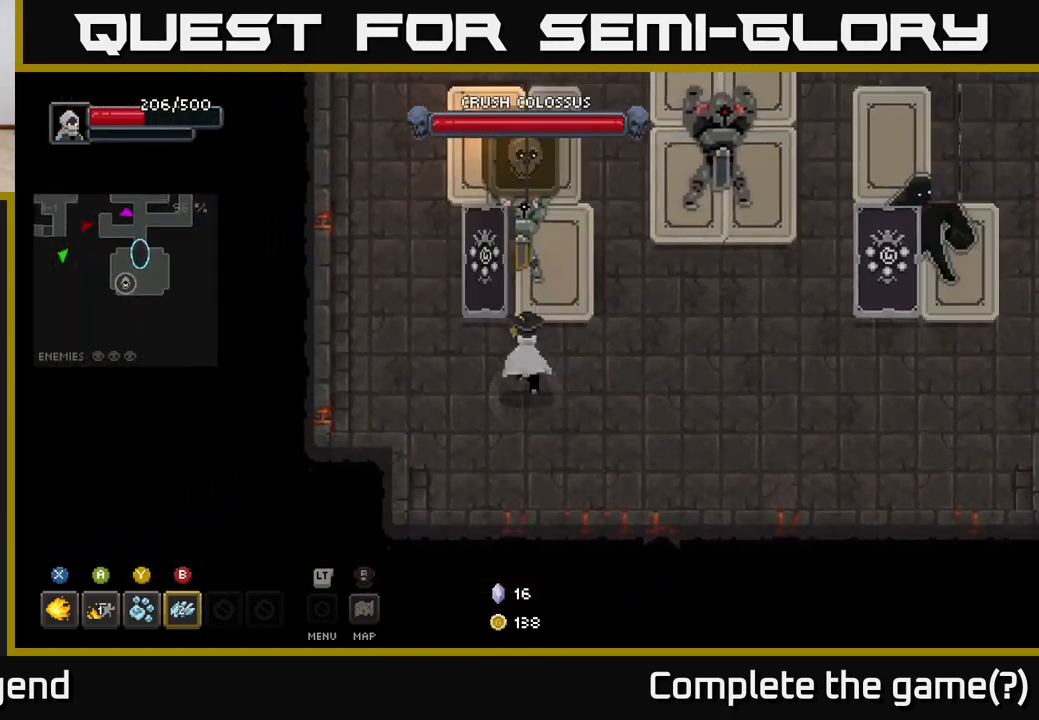
{"buttons": ["X"], "left_stick": "up", "right_stick": "center", "events": [[50, "left_stick", "up"], [83, "X", "down"]]}
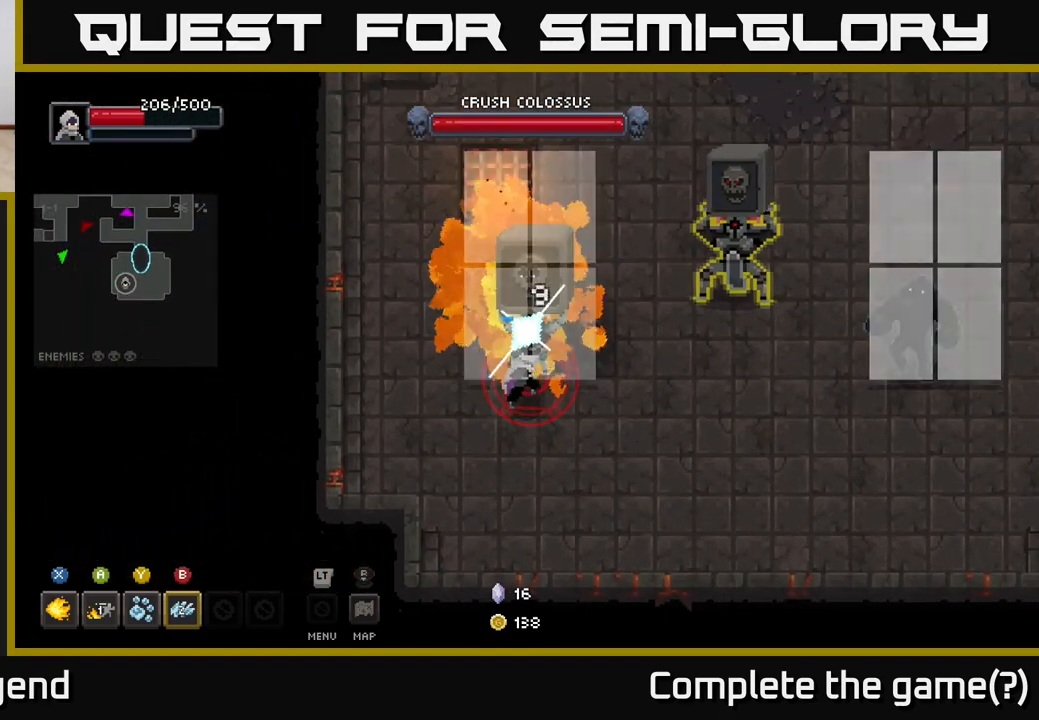
{"buttons": [], "left_stick": "up-left", "right_stick": "center", "events": [[400, "left_stick", "up-left"], [433, "X", "up"]]}
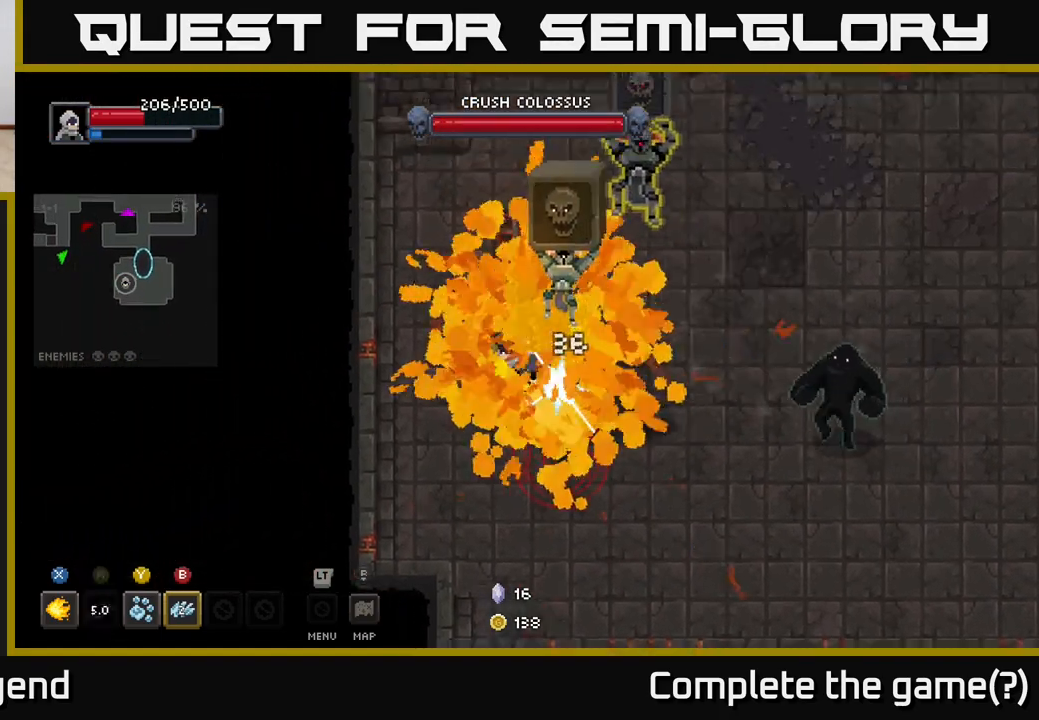
{"buttons": [], "left_stick": "up", "right_stick": "center", "events": [[17, "A", "down"], [150, "left_stick", "up"], [167, "A", "up"], [333, "left_stick", "right"], [467, "left_stick", "up"]]}
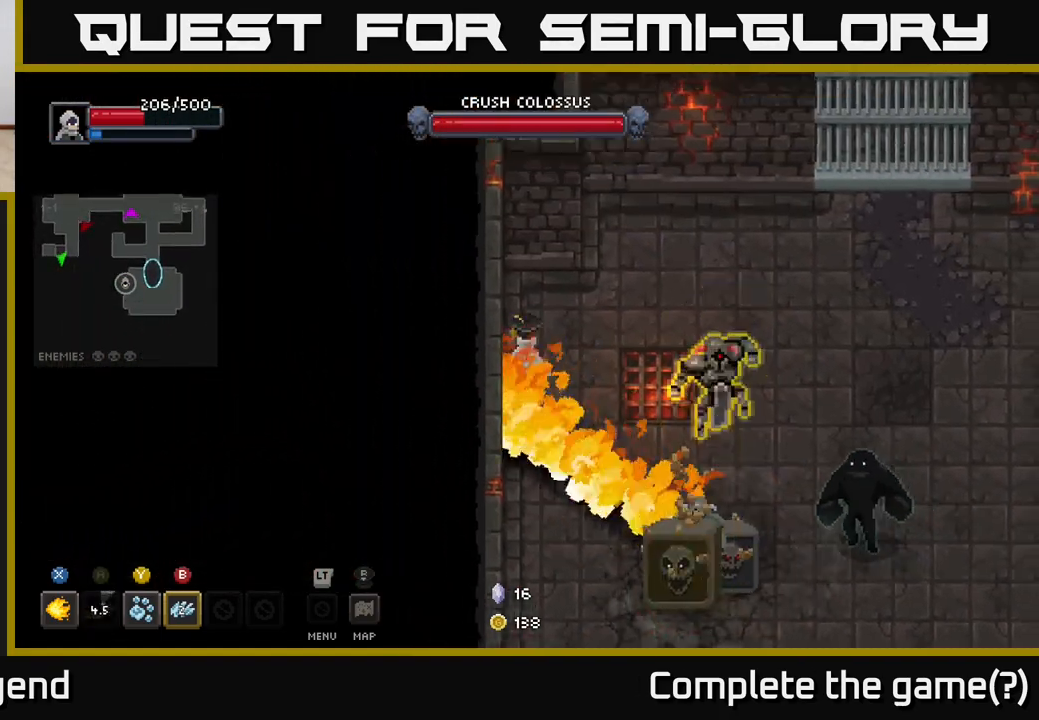
{"buttons": [], "left_stick": "down-right", "right_stick": "center", "events": [[133, "left_stick", "center"], [200, "left_stick", "down-right"], [383, "Y", "down"], [450, "Y", "up"]]}
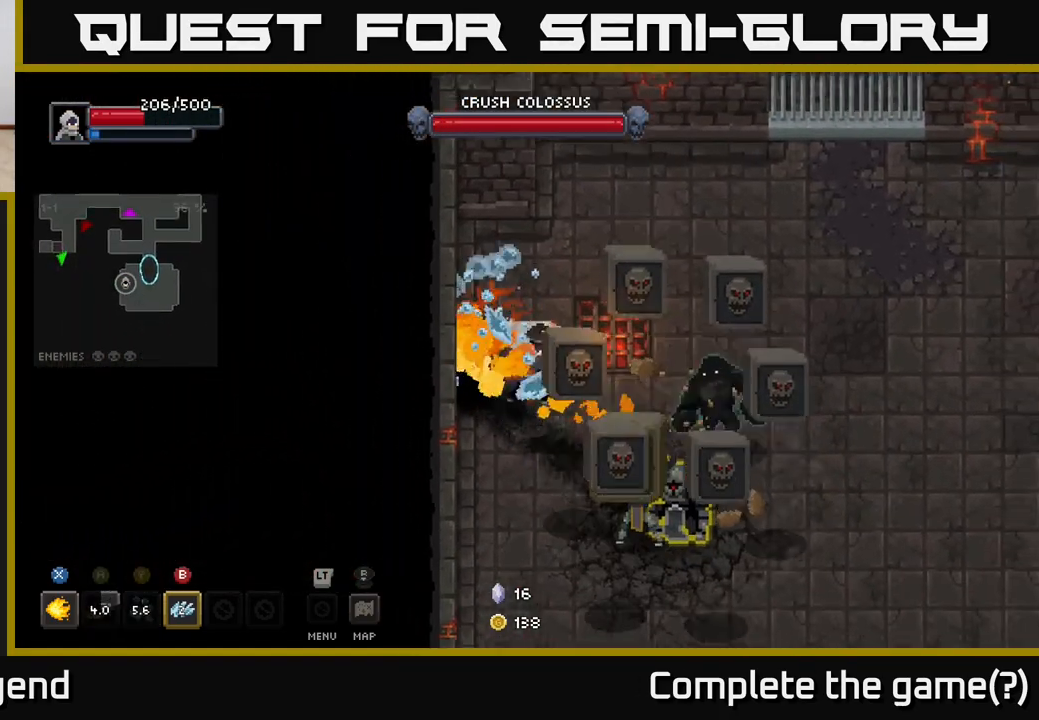
{"buttons": [], "left_stick": "down-right", "right_stick": "center", "events": []}
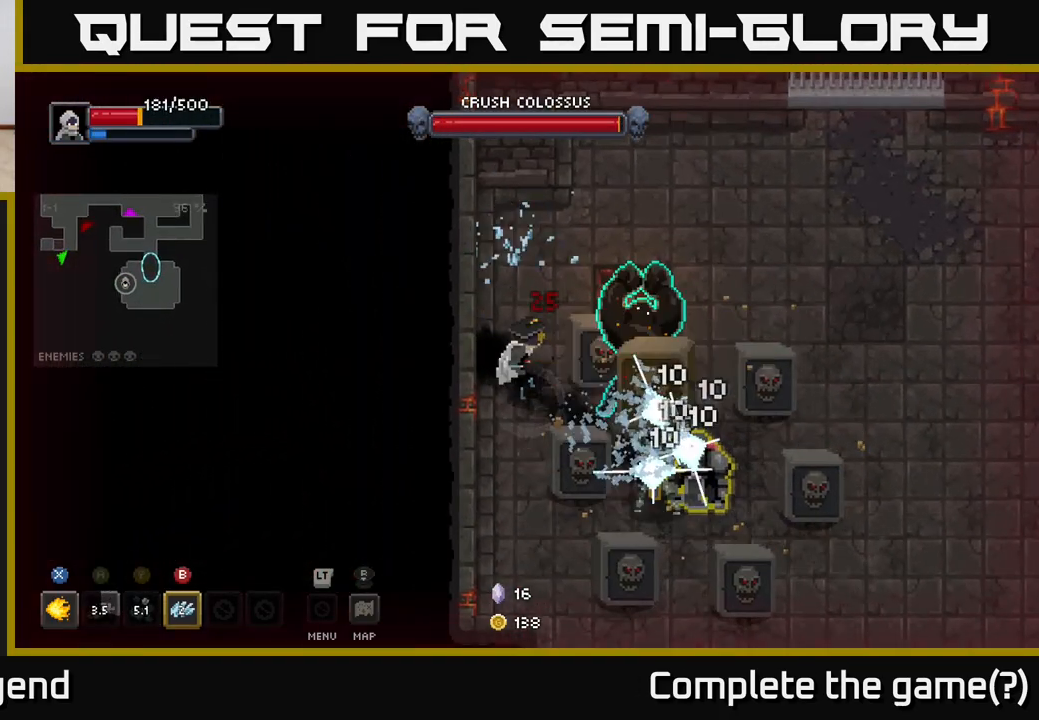
{"buttons": [], "left_stick": "down-right", "right_stick": "center", "events": [[250, "B", "down"], [350, "B", "up"]]}
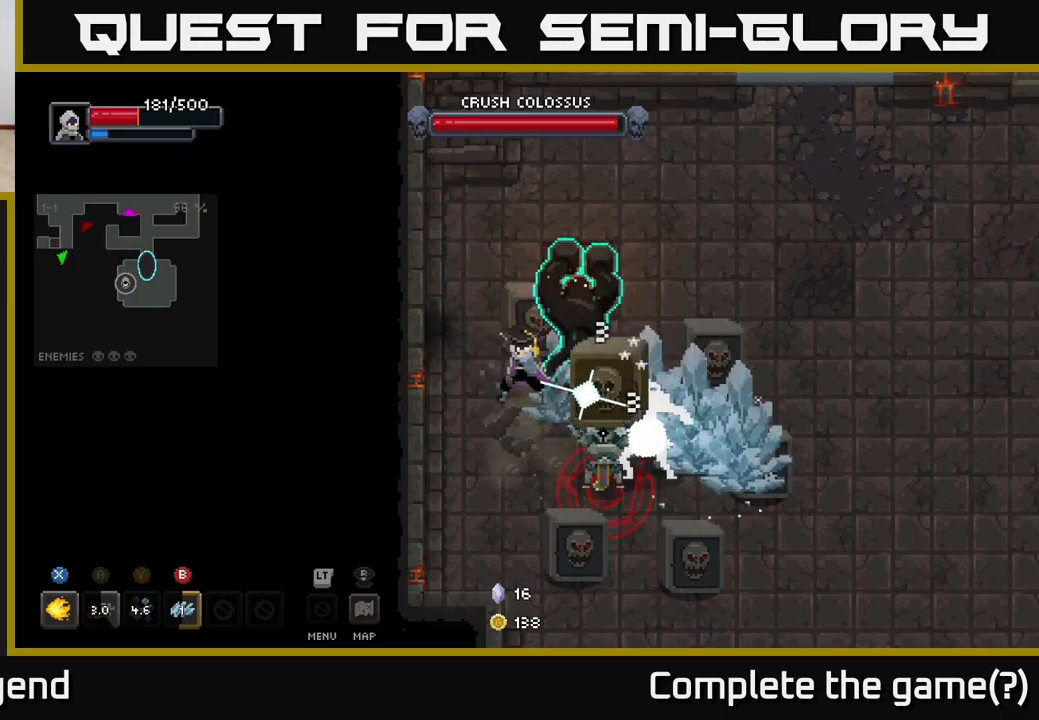
{"buttons": [], "left_stick": "left", "right_stick": "center", "events": [[50, "A", "down"], [183, "A", "up"], [400, "left_stick", "left"]]}
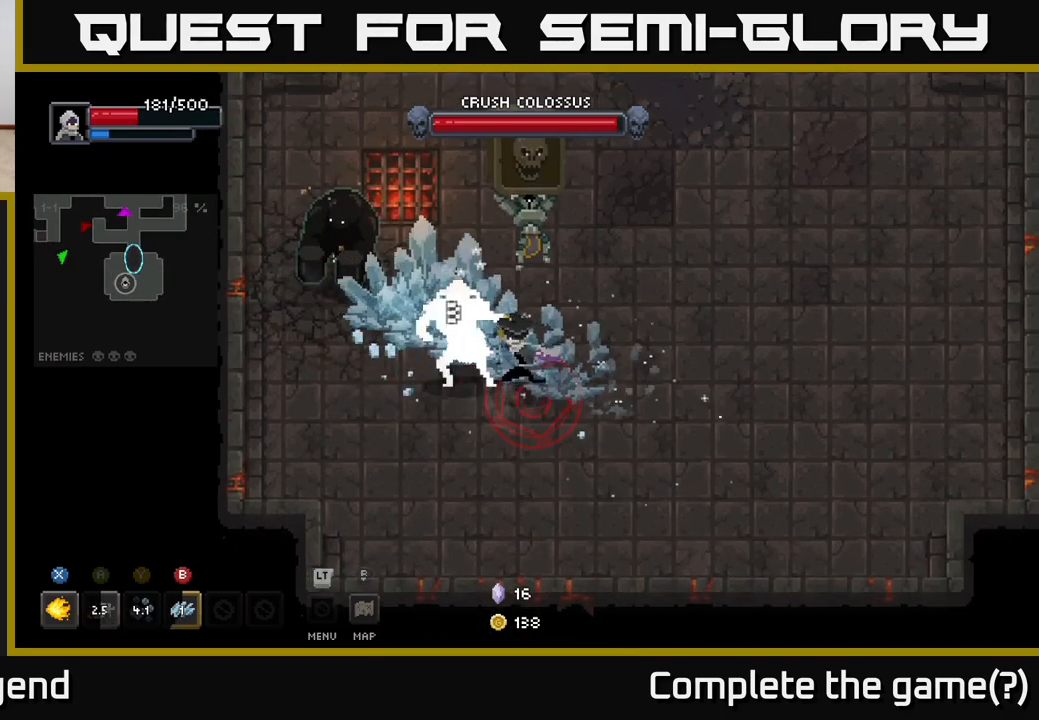
{"buttons": ["A"], "left_stick": "down", "right_stick": "center", "events": [[17, "left_stick", "up-left"], [50, "B", "down"], [150, "B", "up"], [250, "left_stick", "down"], [333, "A", "down"]]}
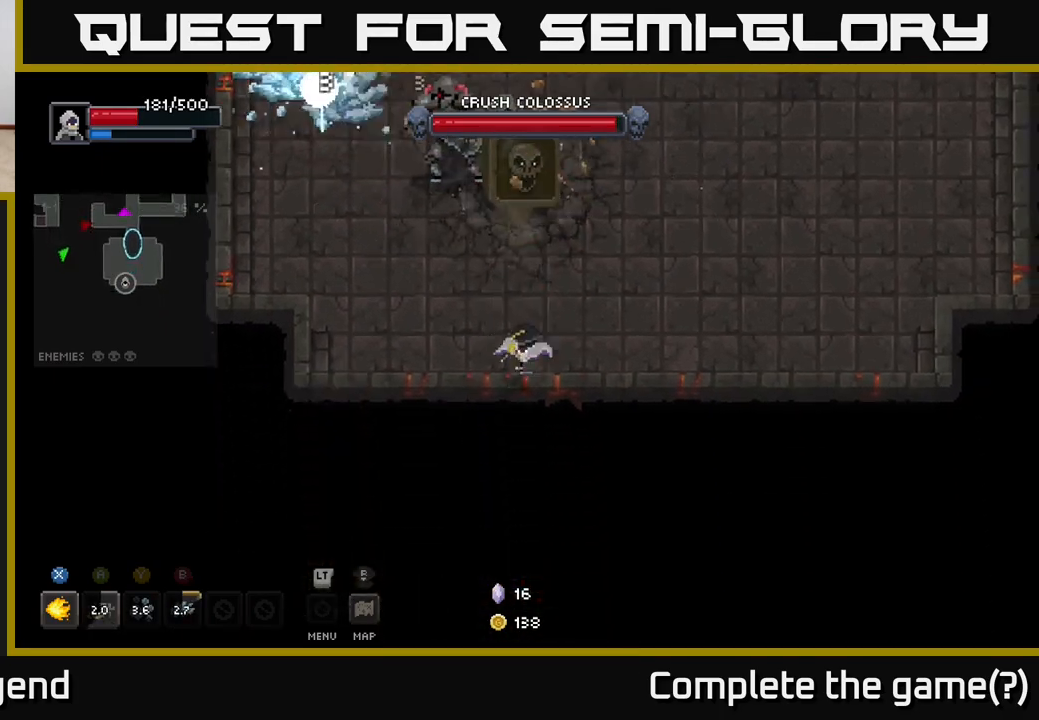
{"buttons": ["X"], "left_stick": "up", "right_stick": "center", "events": [[17, "A", "up"], [17, "left_stick", "down-right"], [233, "left_stick", "up"], [350, "X", "down"]]}
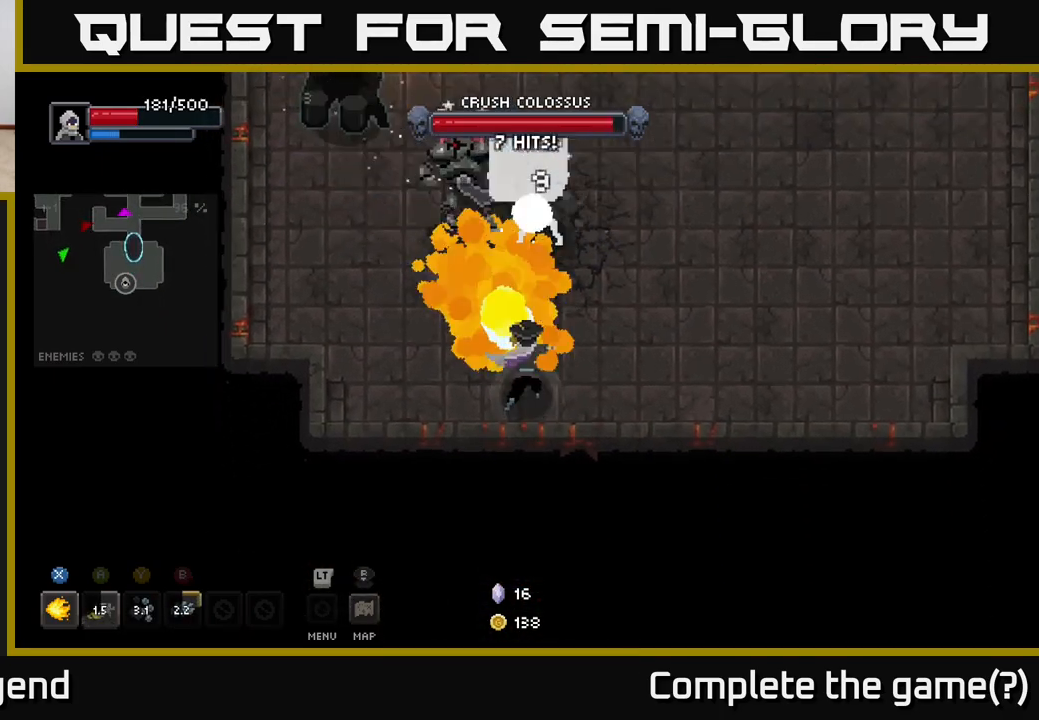
{"buttons": ["X"], "left_stick": "up", "right_stick": "center", "events": []}
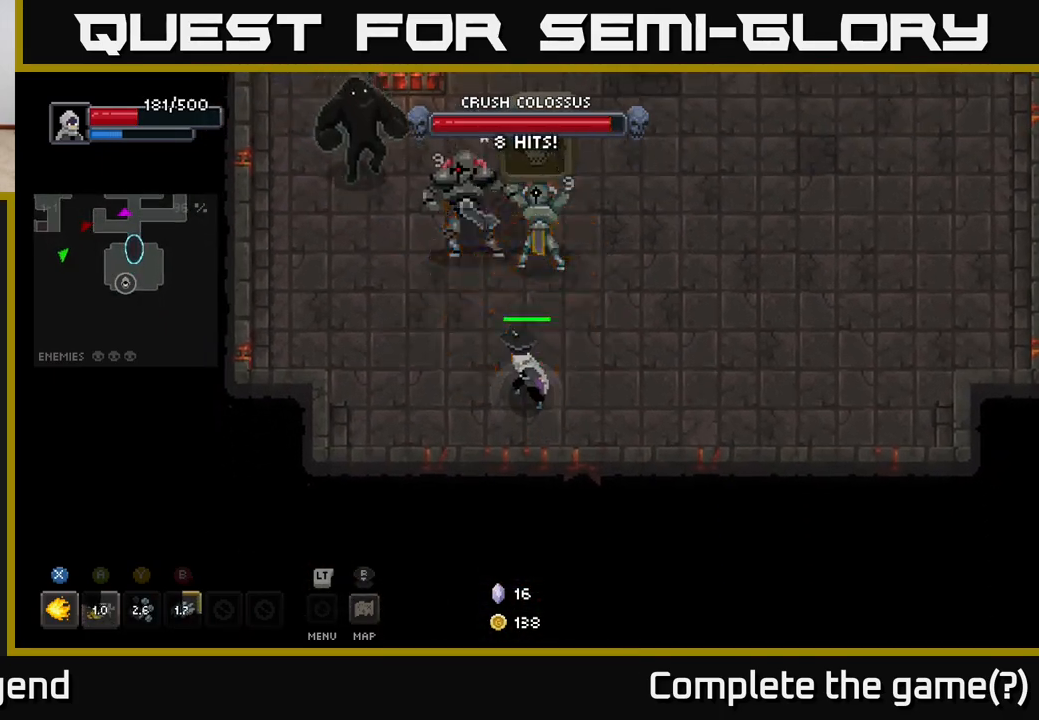
{"buttons": ["X"], "left_stick": "up-left", "right_stick": "center", "events": [[267, "X", "up"], [317, "left_stick", "up-left"], [400, "X", "down"]]}